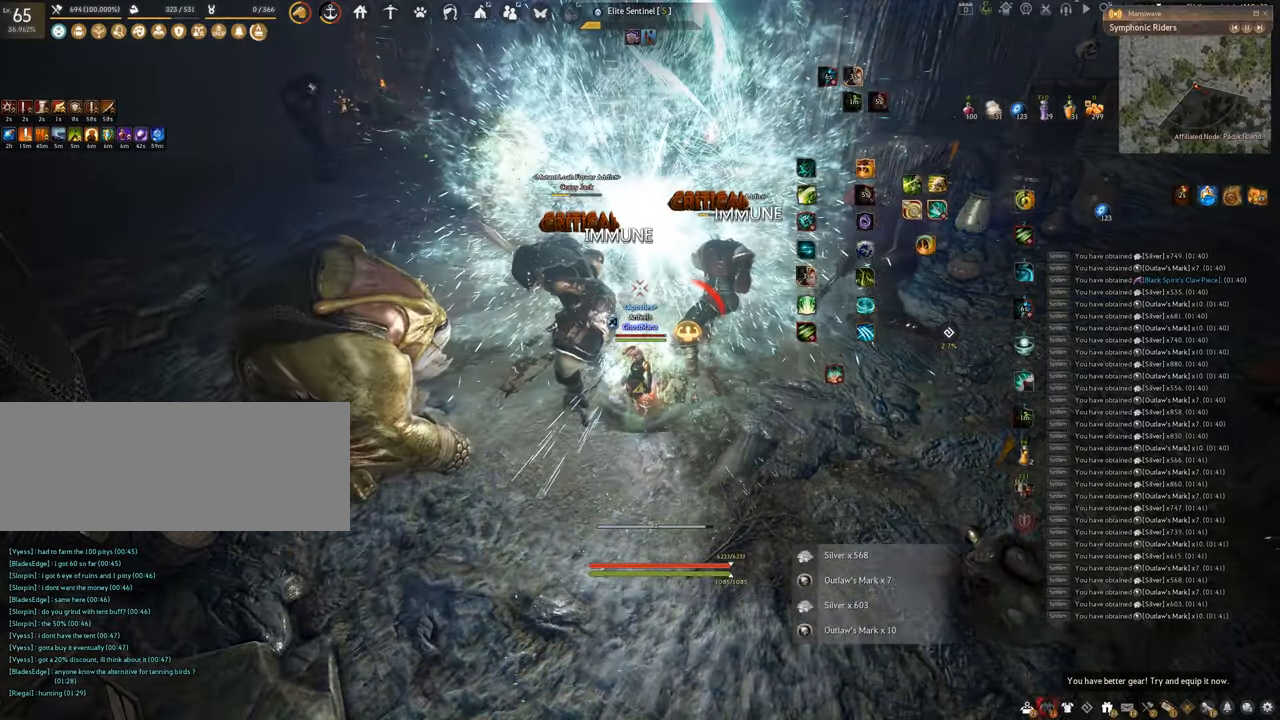
Gameplay with keyboard and mouse; each line is a JSON object with the keys and mouse buttons held at the frame after it. "events" lists presses ("down") and releases ("up") of "a", "c", "d", "e", "f", "q", "s", "shift", "space", "tab", "w", "x", "z", "mouse_left" and "mouse_right" between this image and that frame as [ms after this image, input, new state], when the widget could be followed in between. "mouse_left", "mouse_right" = the "left", "right" buttons of the "mouse" list. No other keys are recorded. Mouse movement is not recorded.
{"keys": ["f", "s"], "mouse": [], "events": [[284, "s", "down"], [334, "f", "down"]]}
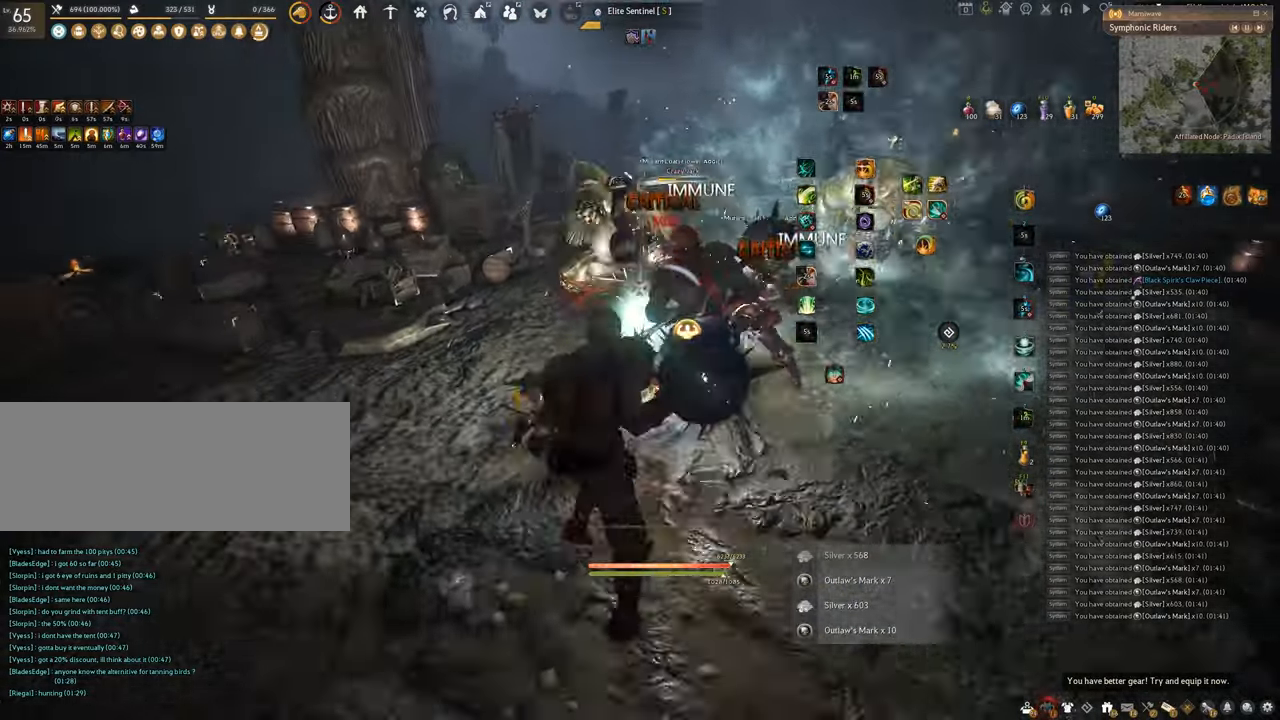
{"keys": ["f", "shift"], "mouse": [], "events": [[166, "shift", "down"], [200, "s", "up"]]}
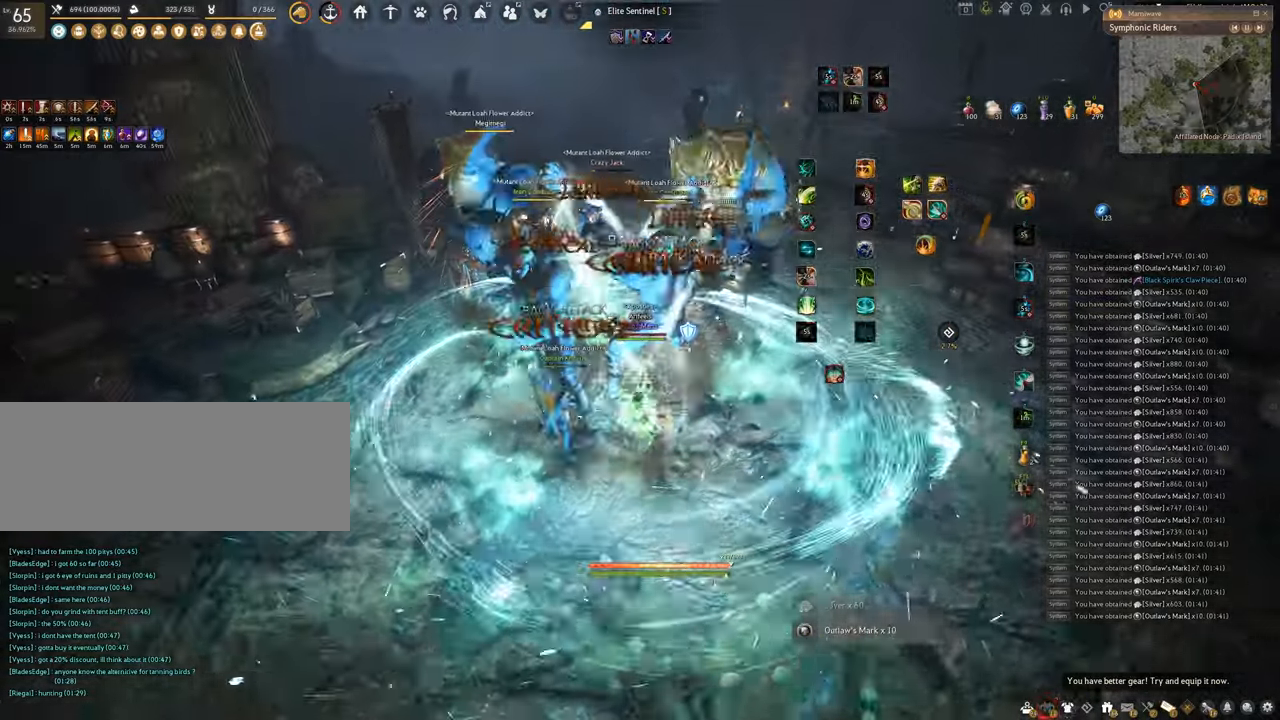
{"keys": ["shift"], "mouse": ["right"], "events": [[200, "f", "up"], [284, "mouse_right", "down"]]}
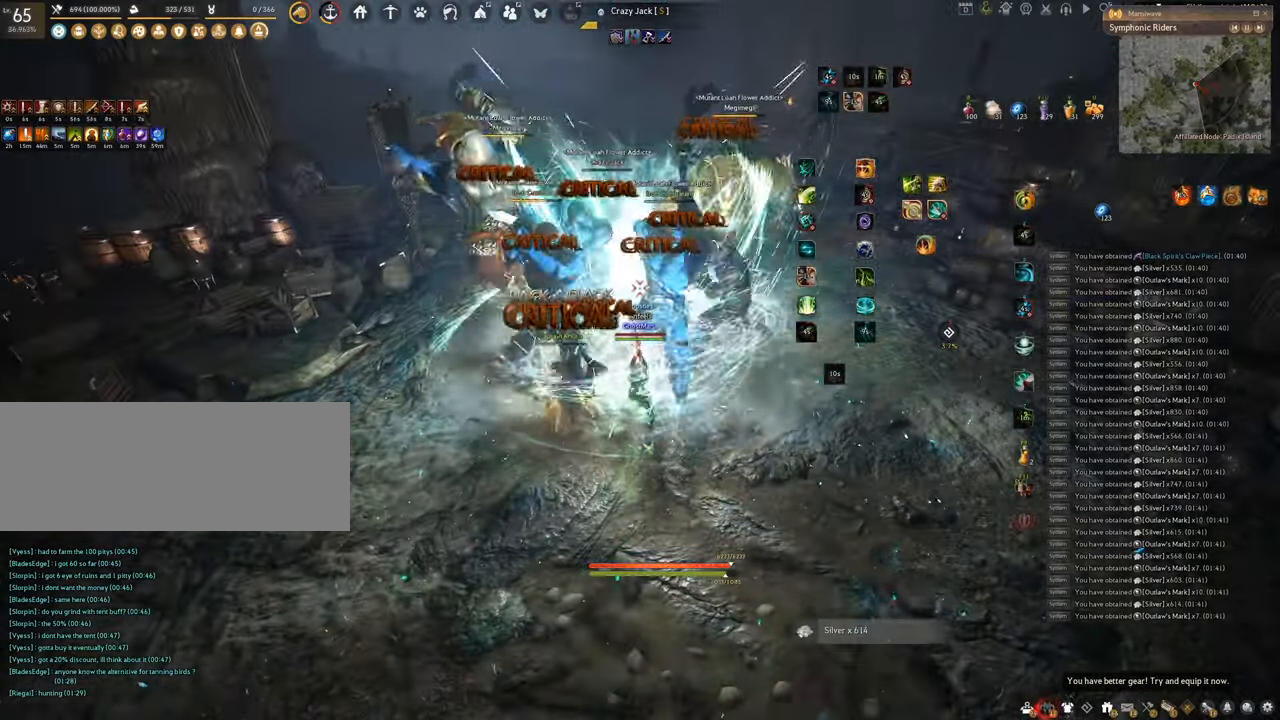
{"keys": ["shift"], "mouse": ["left"], "events": [[33, "mouse_right", "up"], [83, "mouse_left", "down"]]}
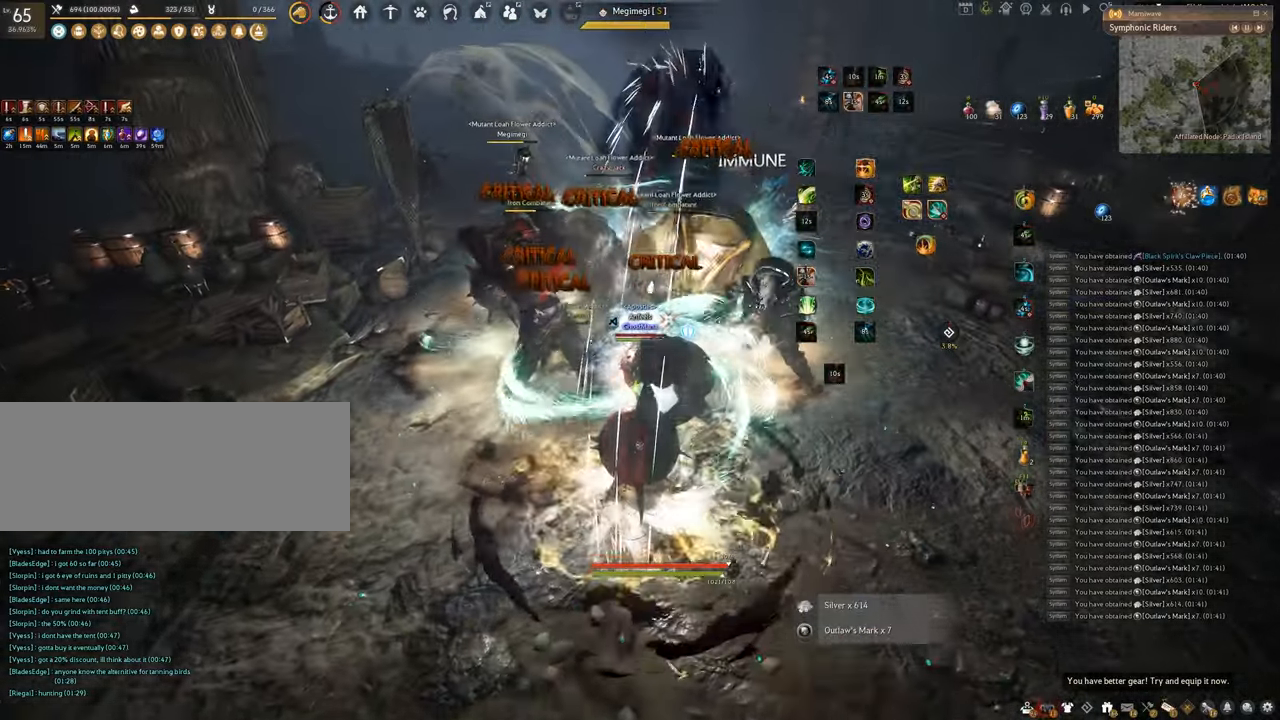
{"keys": ["f", "s"], "mouse": [], "events": [[301, "shift", "up"], [317, "mouse_left", "up"], [417, "s", "down"], [468, "f", "down"]]}
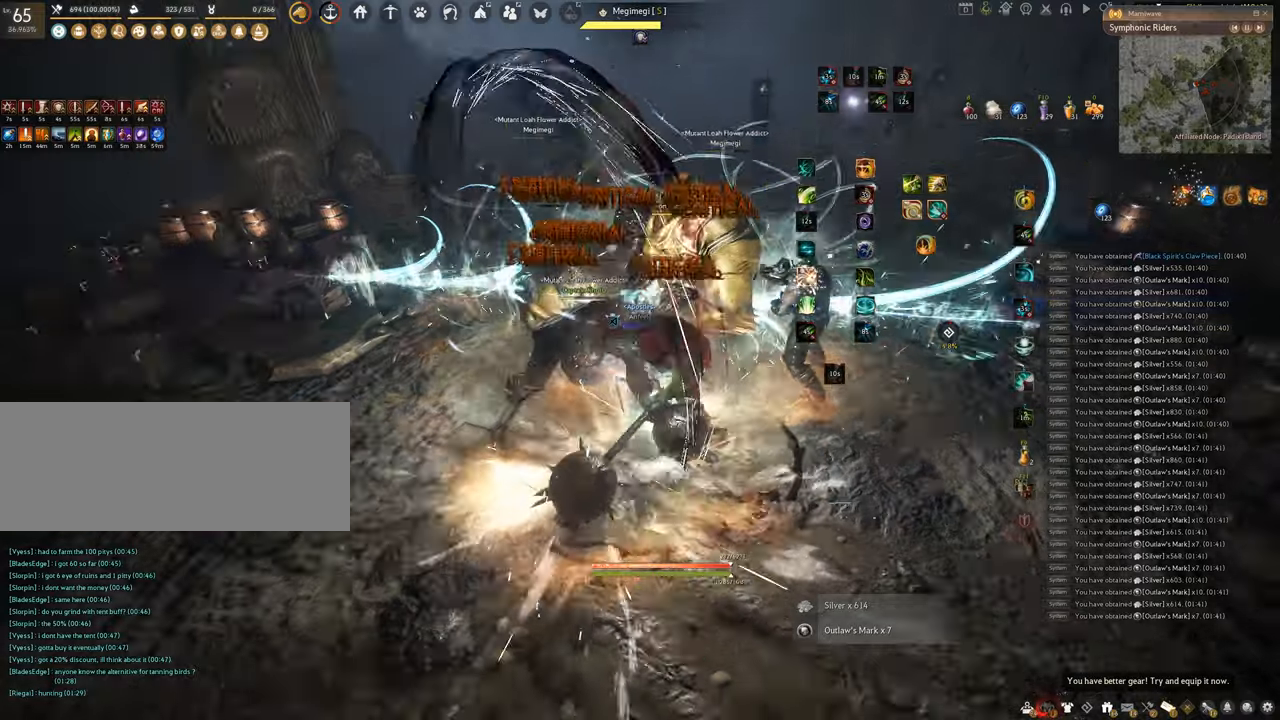
{"keys": [], "mouse": ["left"], "events": [[417, "f", "up"], [450, "mouse_left", "down"], [450, "s", "up"]]}
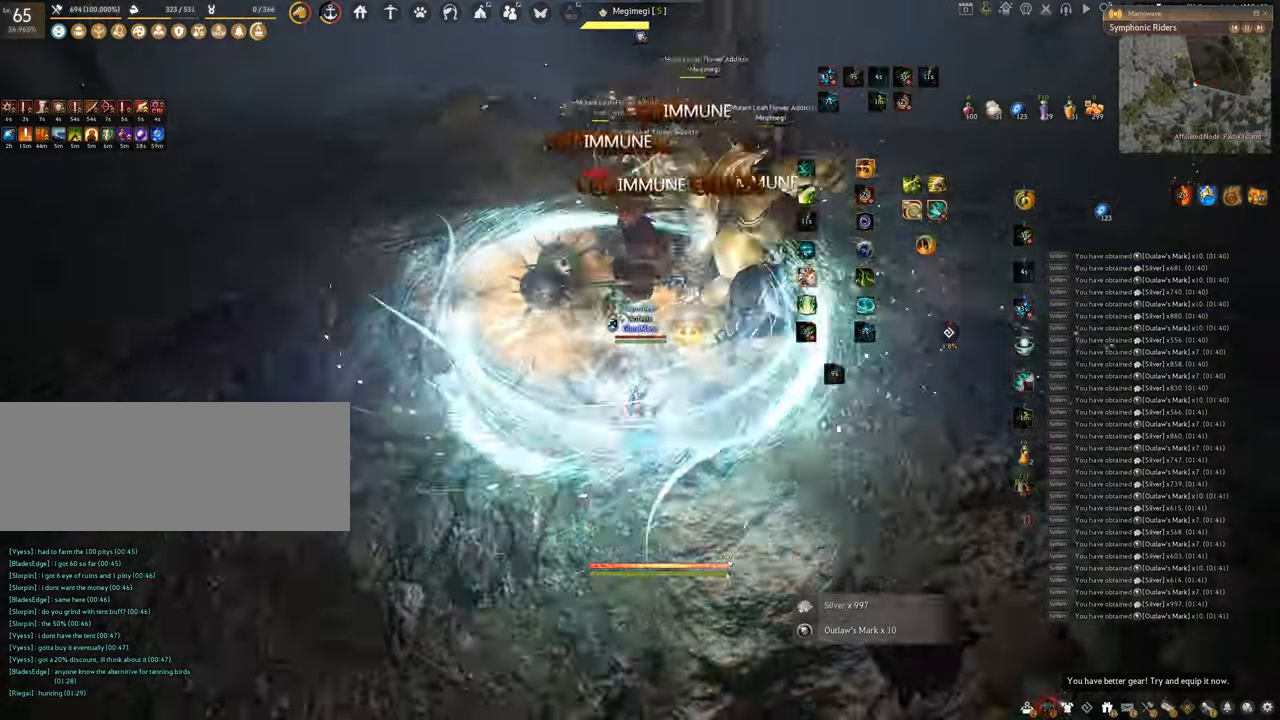
{"keys": ["q"], "mouse": [], "events": [[300, "q", "down"], [333, "mouse_left", "up"]]}
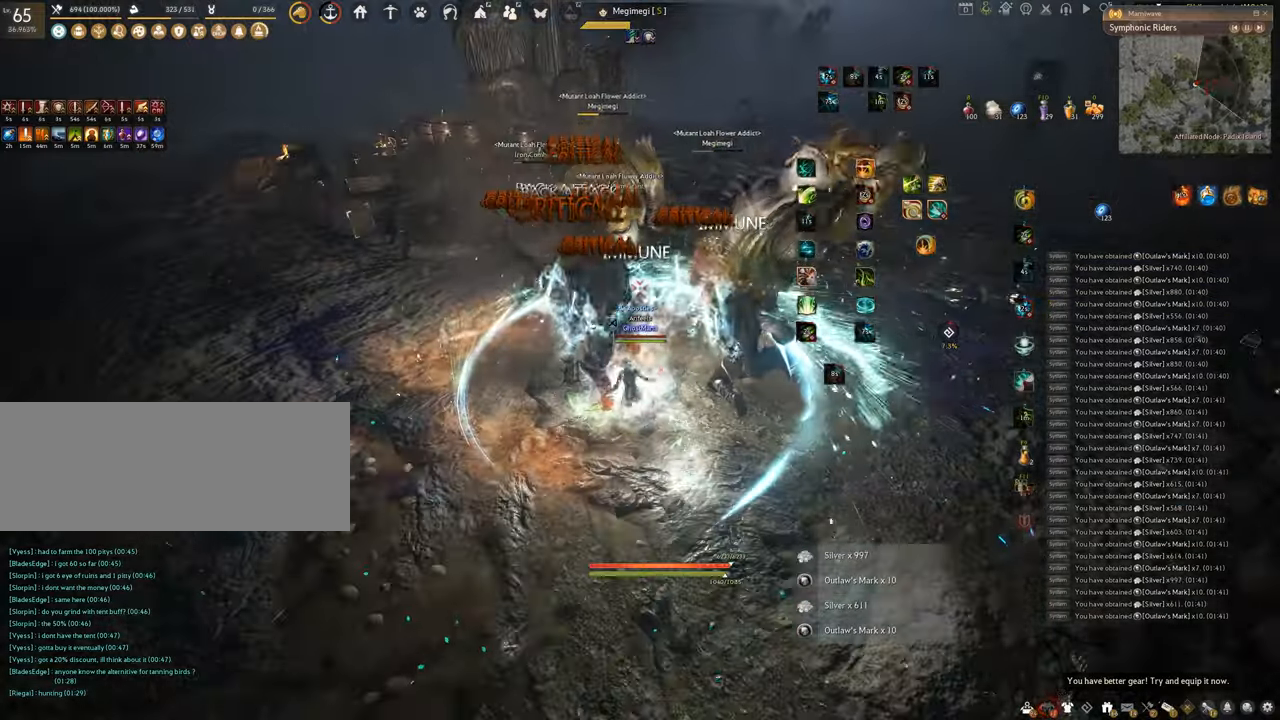
{"keys": ["space"], "mouse": [], "events": [[34, "space", "down"], [100, "q", "up"]]}
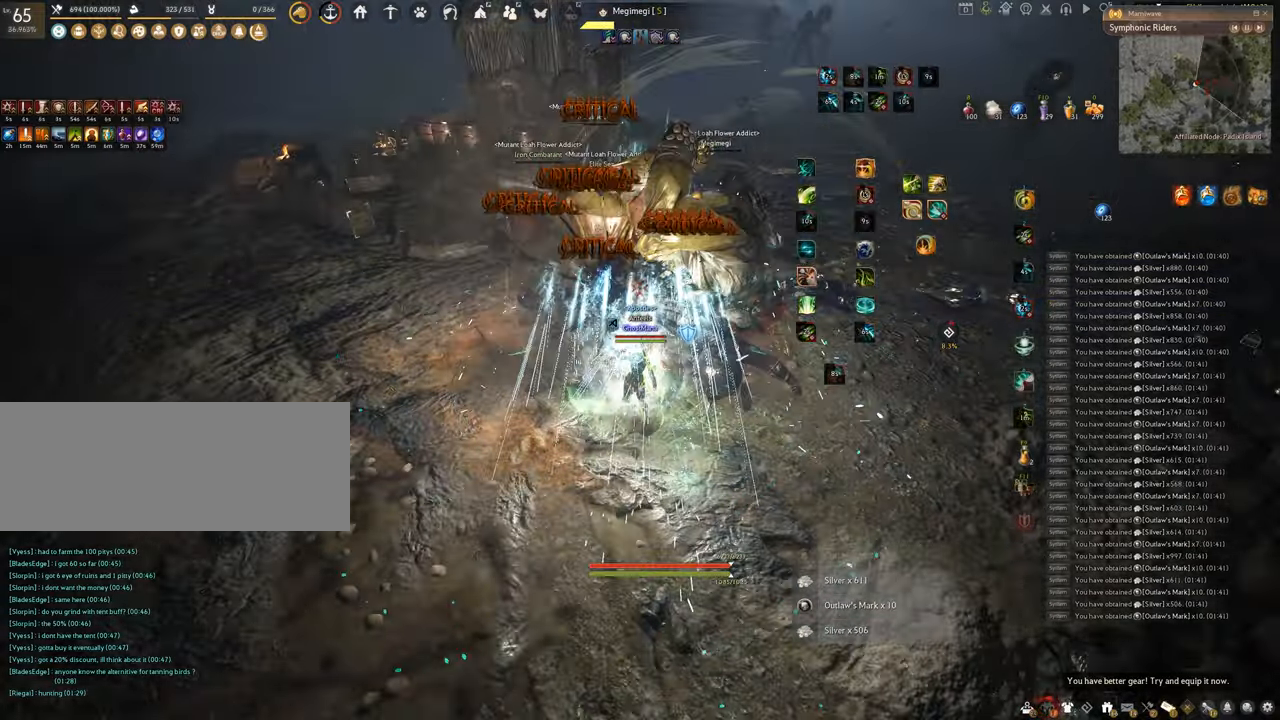
{"keys": ["f", "w"], "mouse": [], "events": [[333, "space", "up"], [333, "w", "down"], [383, "f", "down"]]}
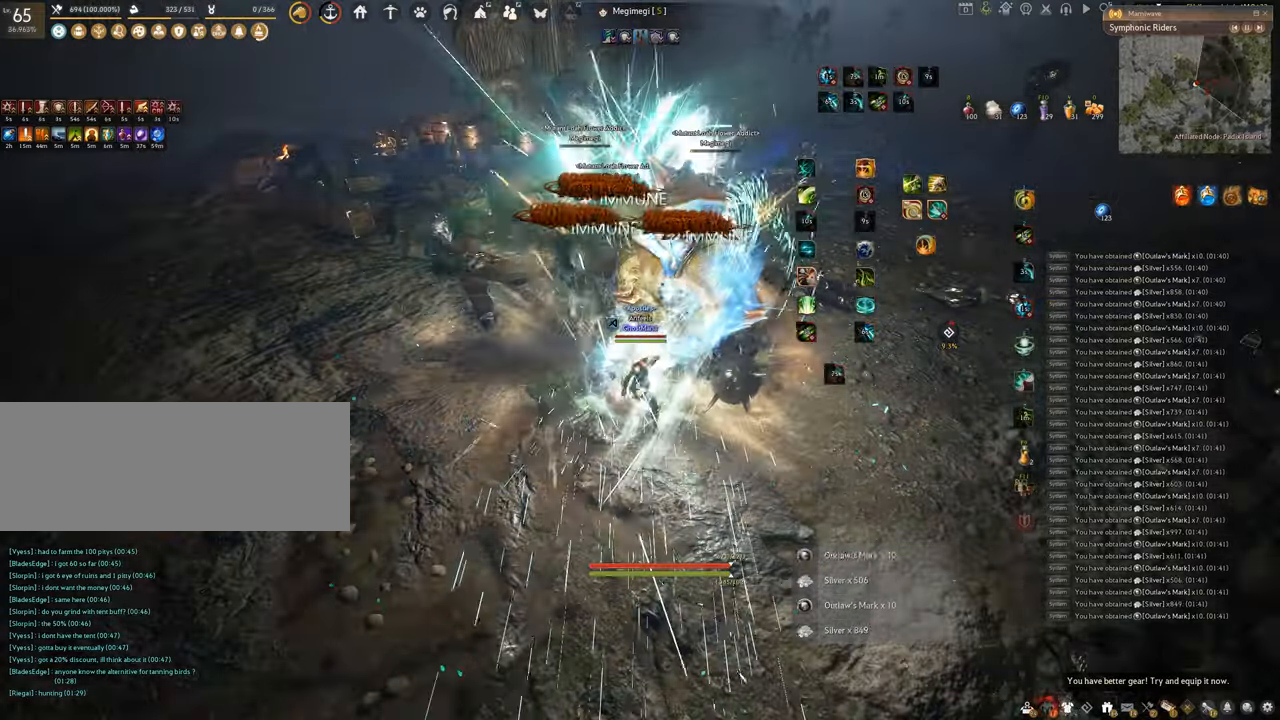
{"keys": ["f"], "mouse": [], "events": [[401, "w", "up"]]}
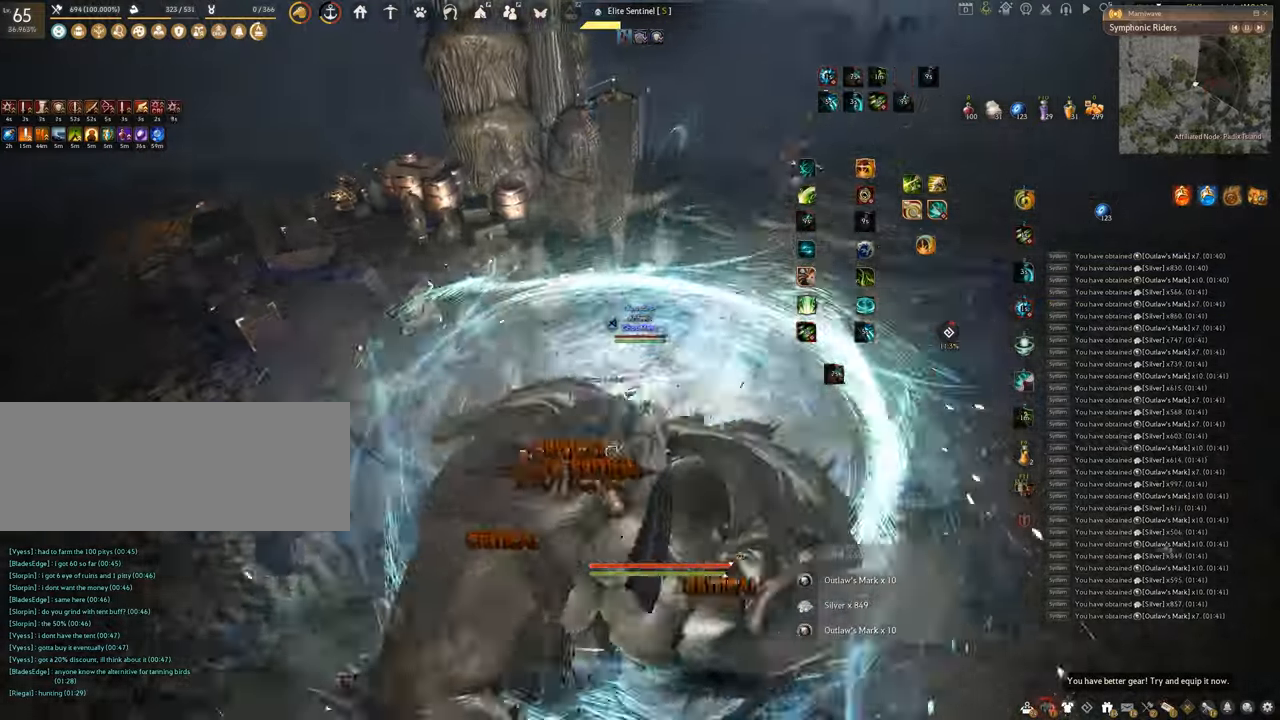
{"keys": [], "mouse": [], "events": [[66, "s", "down"], [317, "s", "up"], [350, "f", "up"]]}
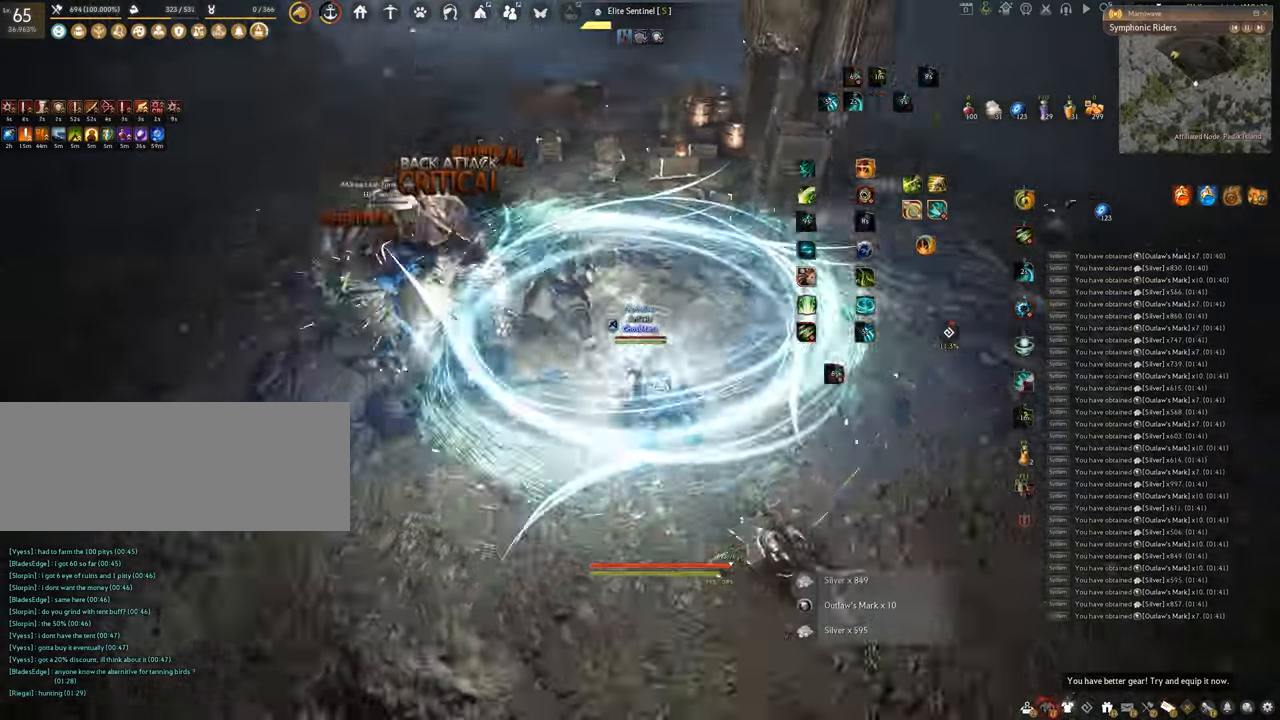
{"keys": ["w"], "mouse": ["right"], "events": [[34, "w", "down"], [117, "mouse_right", "down"]]}
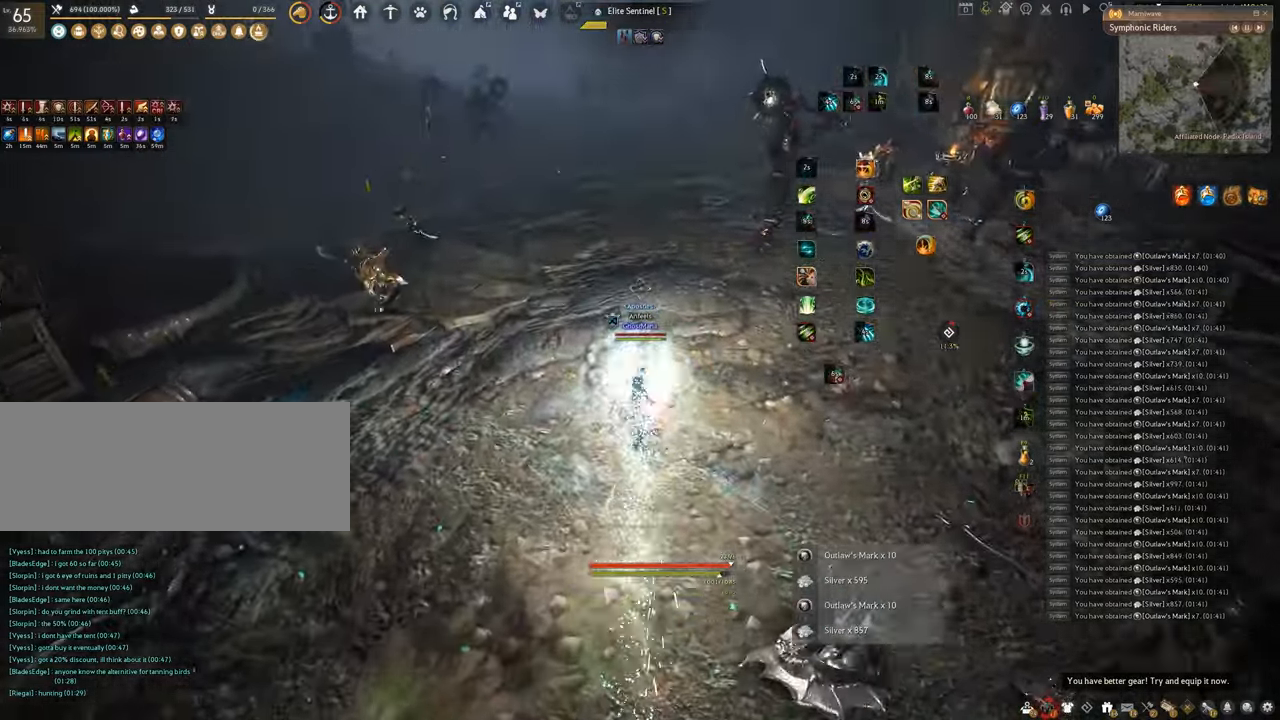
{"keys": ["w"], "mouse": ["right"], "events": []}
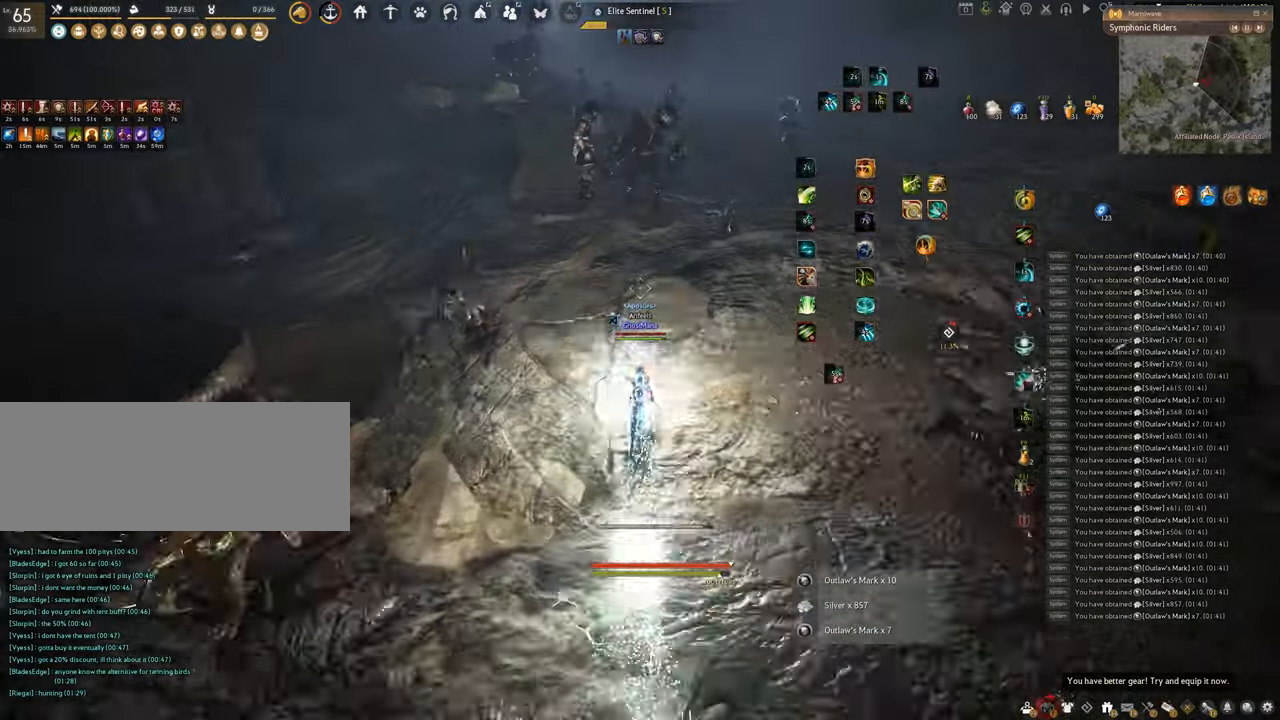
{"keys": ["w"], "mouse": ["right"], "events": []}
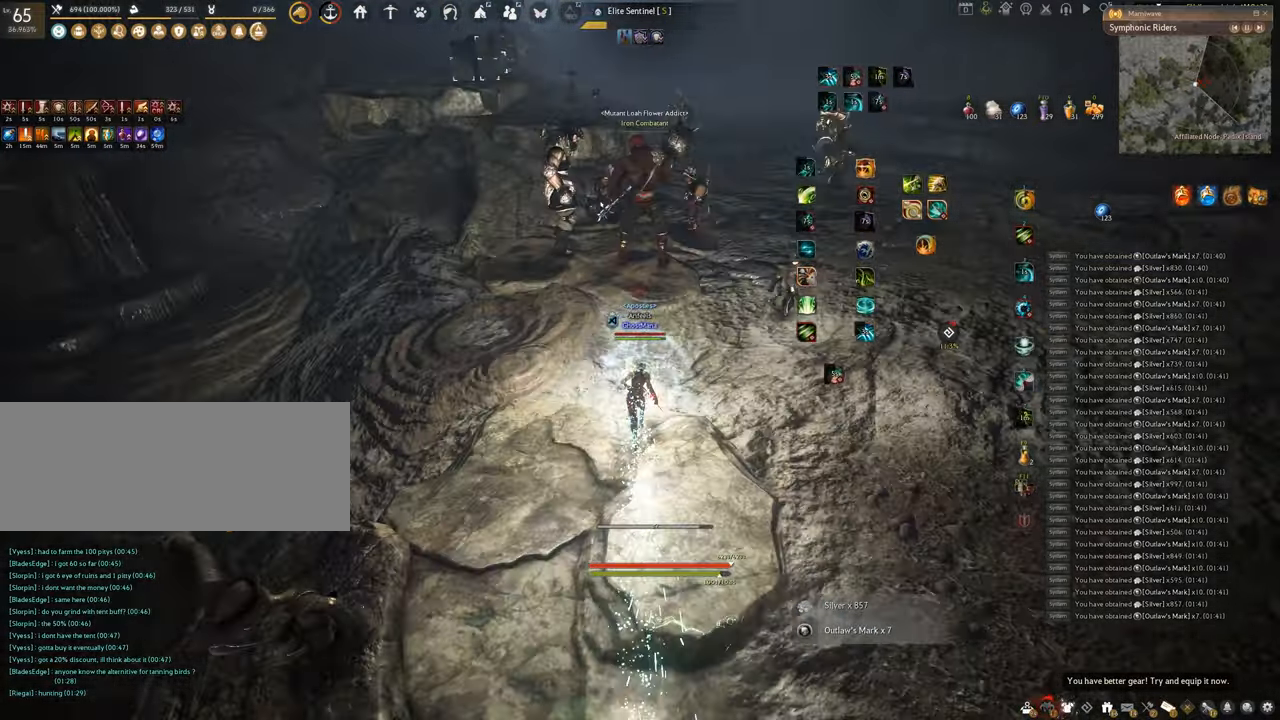
{"keys": ["f", "w"], "mouse": [], "events": [[183, "f", "down"], [250, "mouse_right", "up"]]}
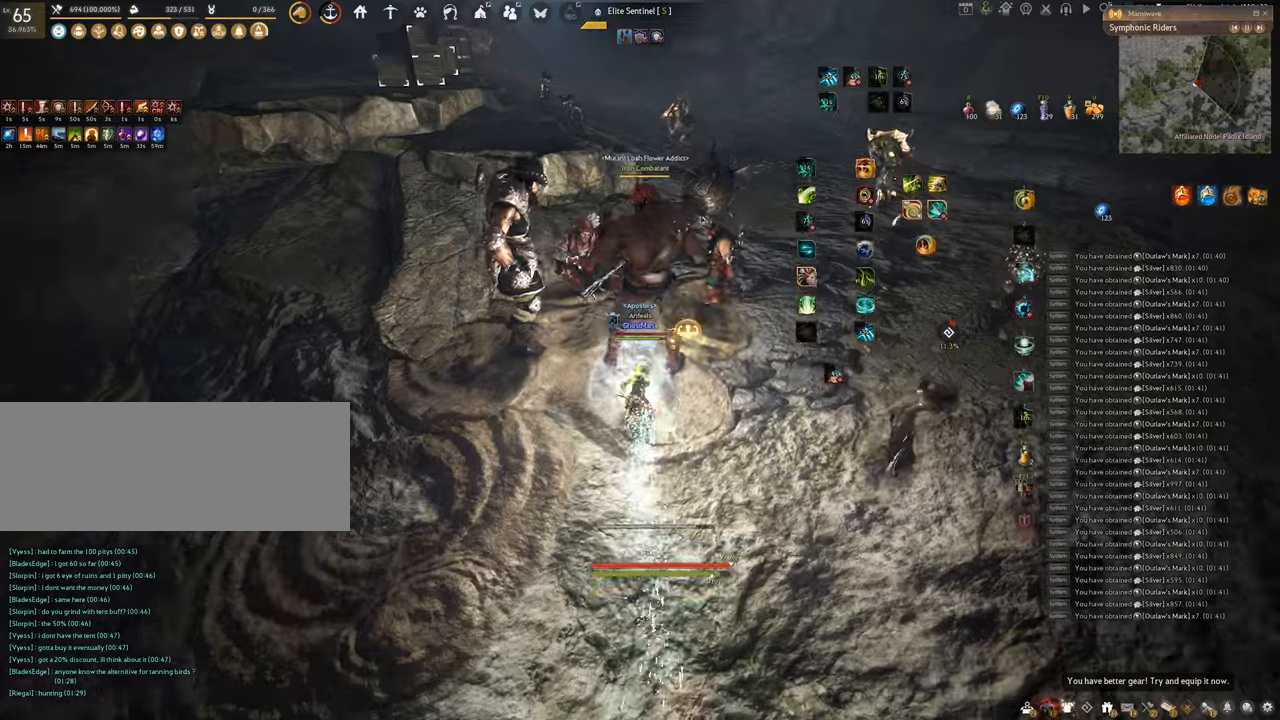
{"keys": [], "mouse": [], "events": [[384, "f", "up"], [418, "w", "up"]]}
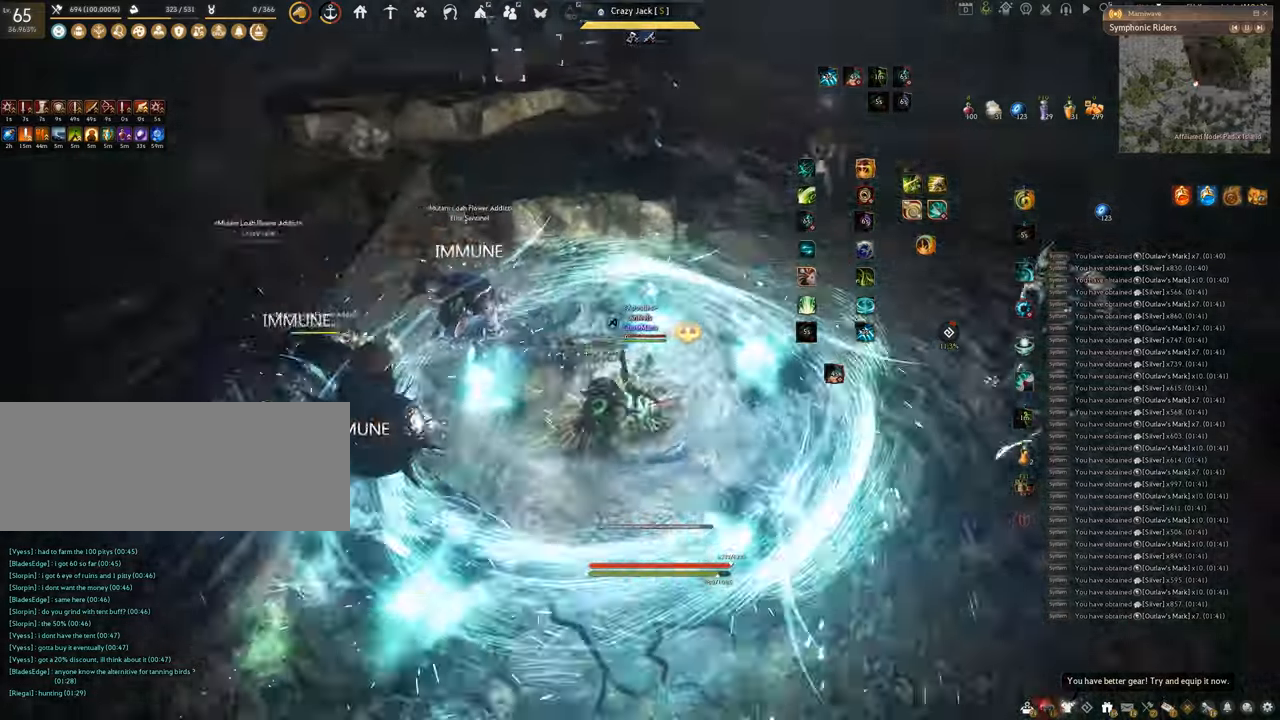
{"keys": [], "mouse": [], "events": []}
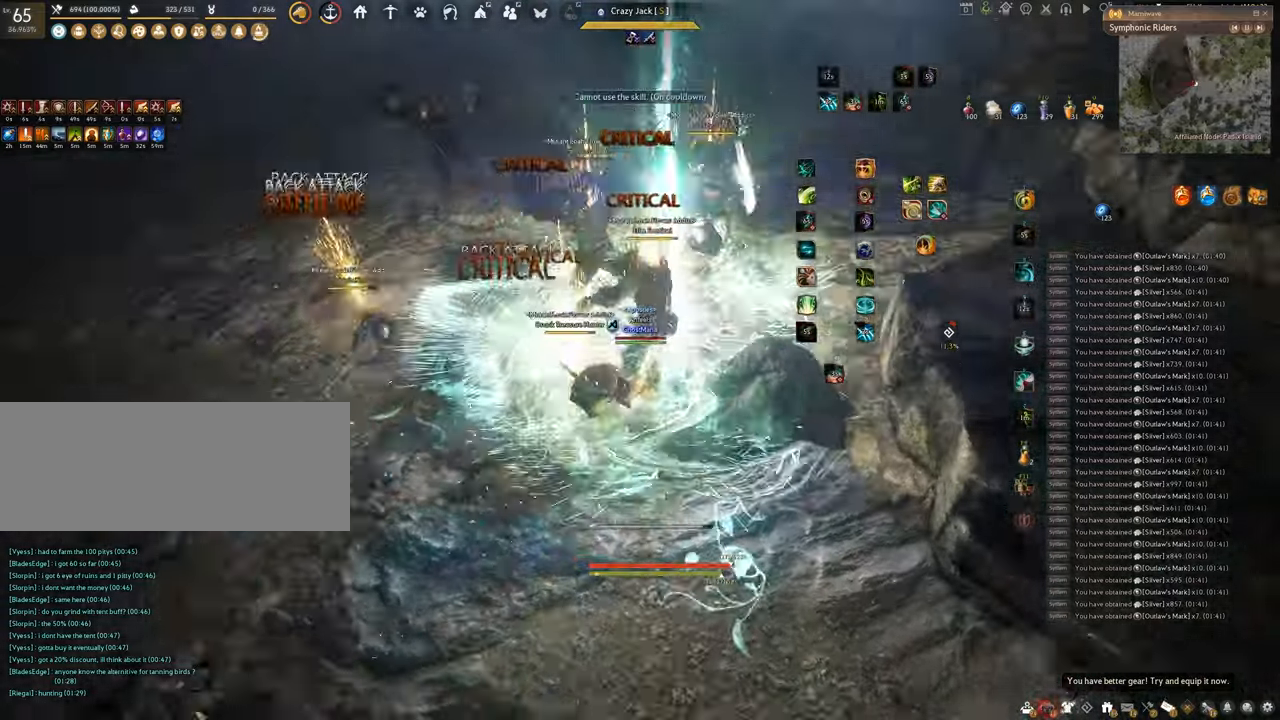
{"keys": [], "mouse": [], "events": [[34, "q", "down"], [468, "q", "up"]]}
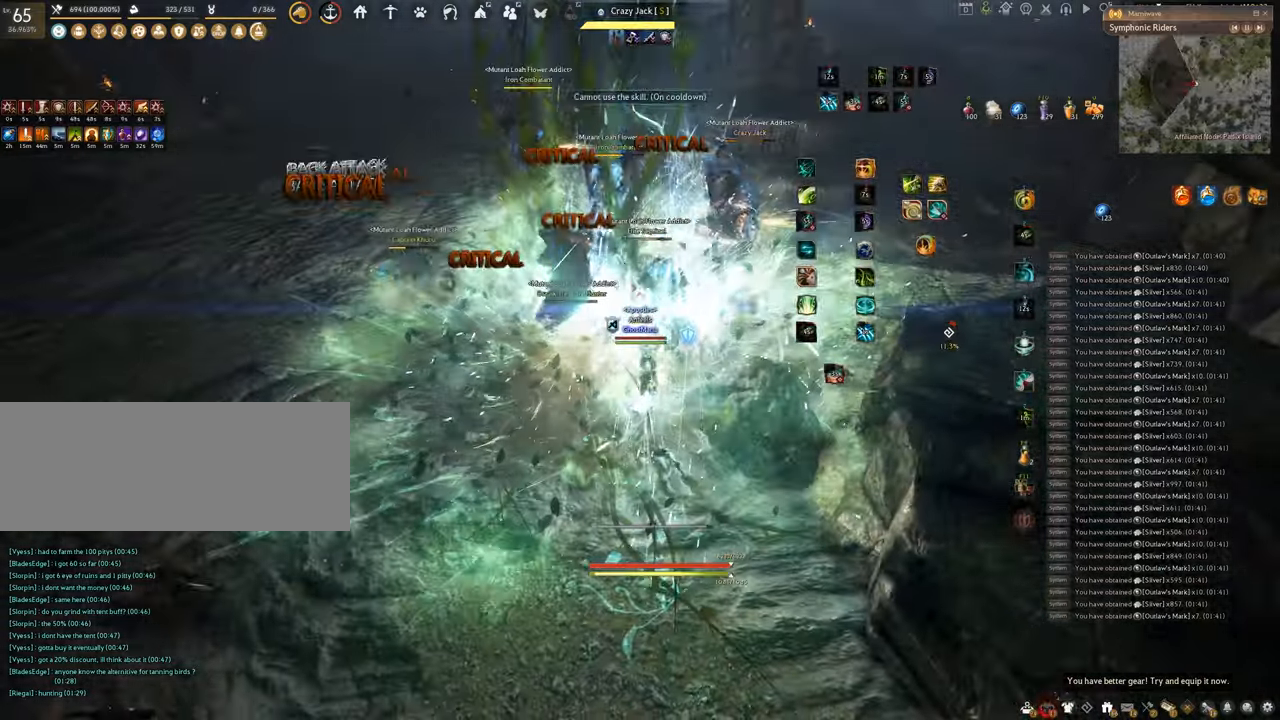
{"keys": ["f", "s"], "mouse": [], "events": [[67, "f", "down"], [434, "s", "down"]]}
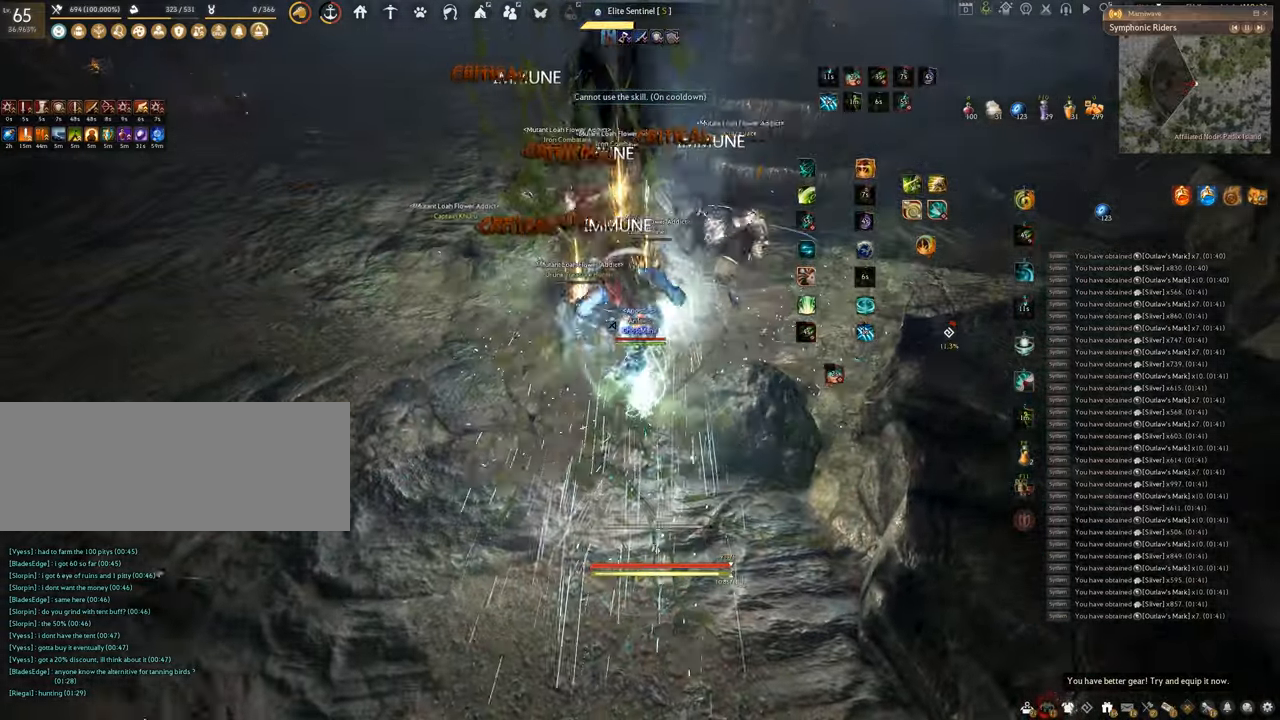
{"keys": ["f", "shift"], "mouse": [], "events": [[217, "s", "up"], [234, "shift", "down"]]}
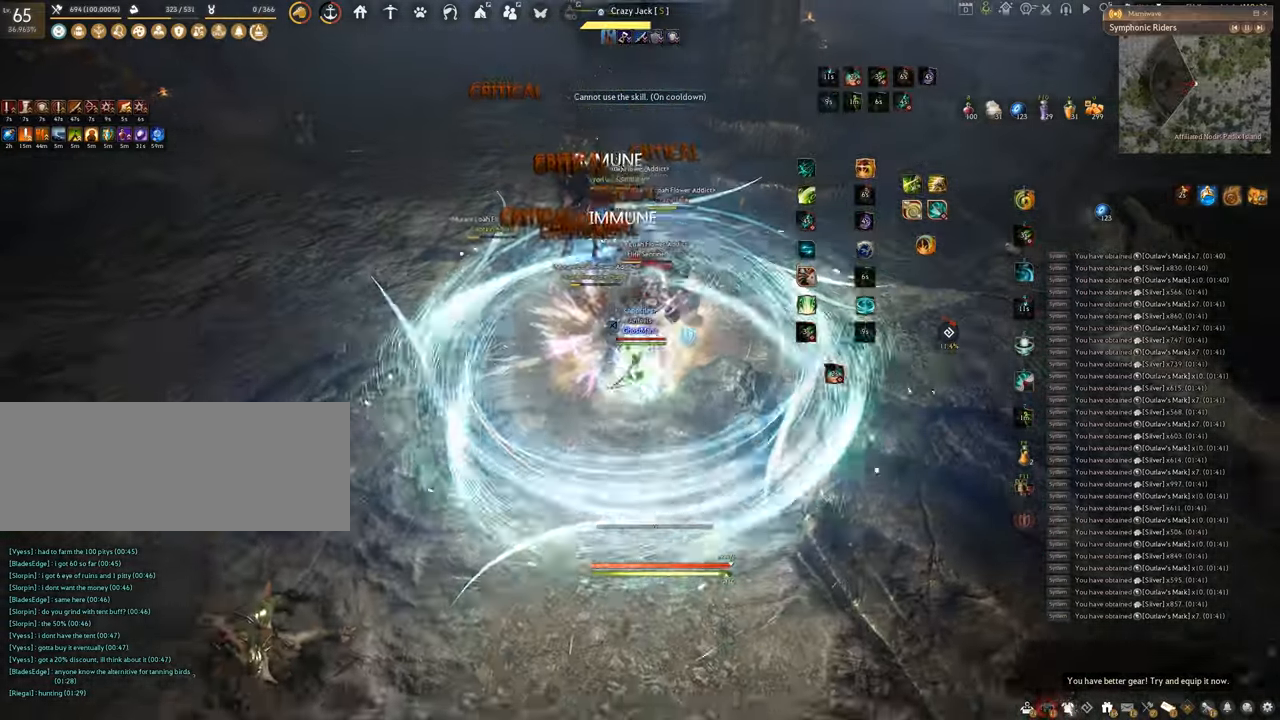
{"keys": ["f", "w"], "mouse": [], "events": [[384, "w", "down"], [400, "shift", "up"]]}
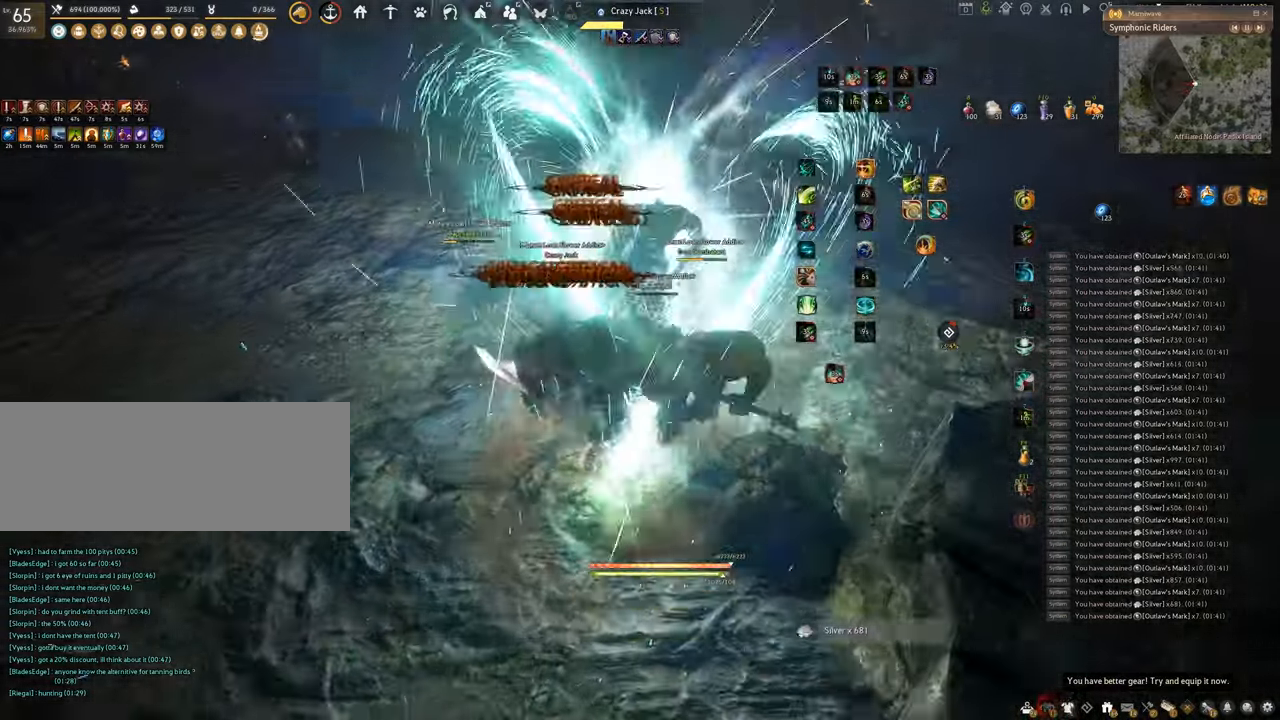
{"keys": ["f", "s"], "mouse": [], "events": [[201, "w", "up"], [334, "s", "down"]]}
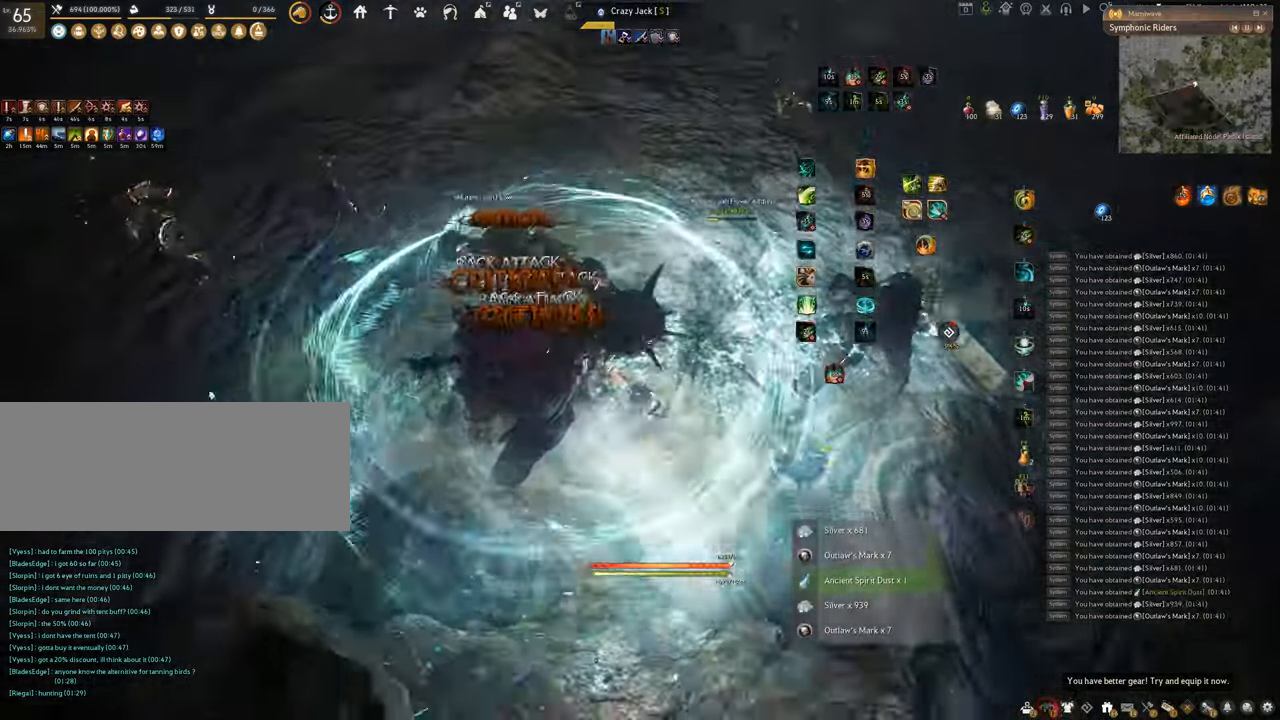
{"keys": [], "mouse": ["left"], "events": [[217, "f", "up"], [217, "s", "up"], [284, "mouse_left", "down"]]}
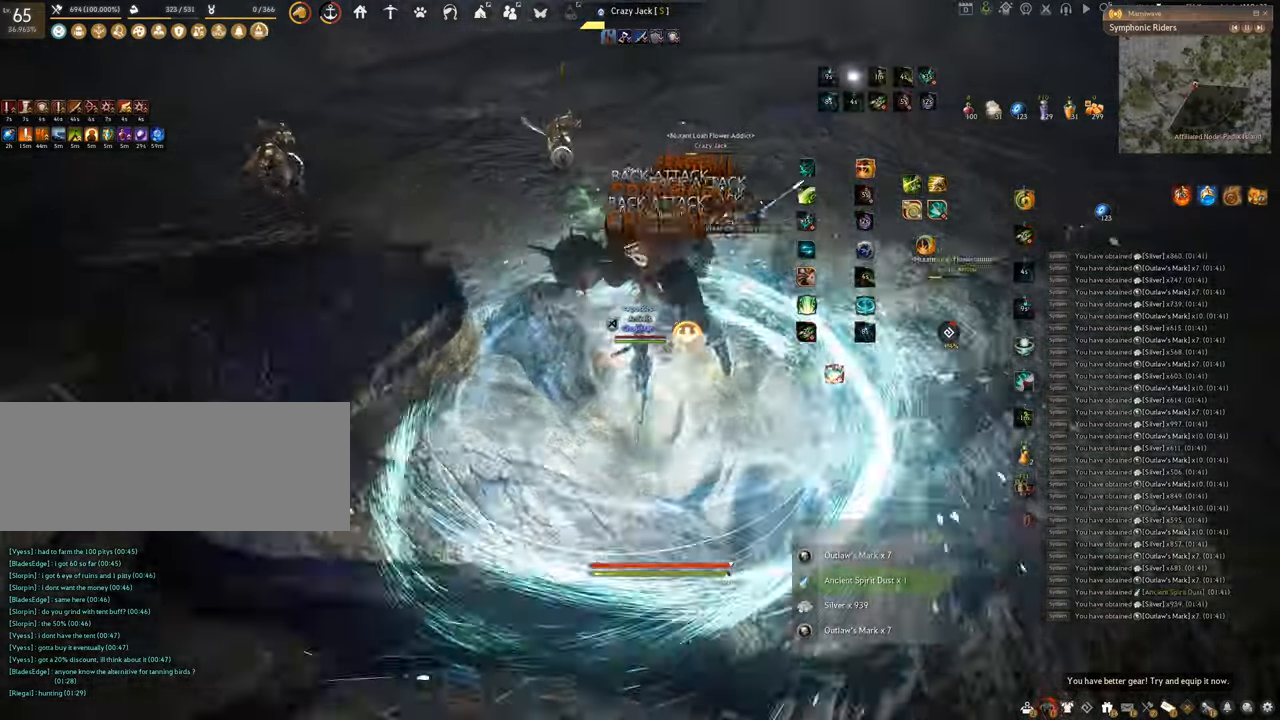
{"keys": ["q"], "mouse": [], "events": [[167, "q", "down"], [217, "mouse_left", "up"]]}
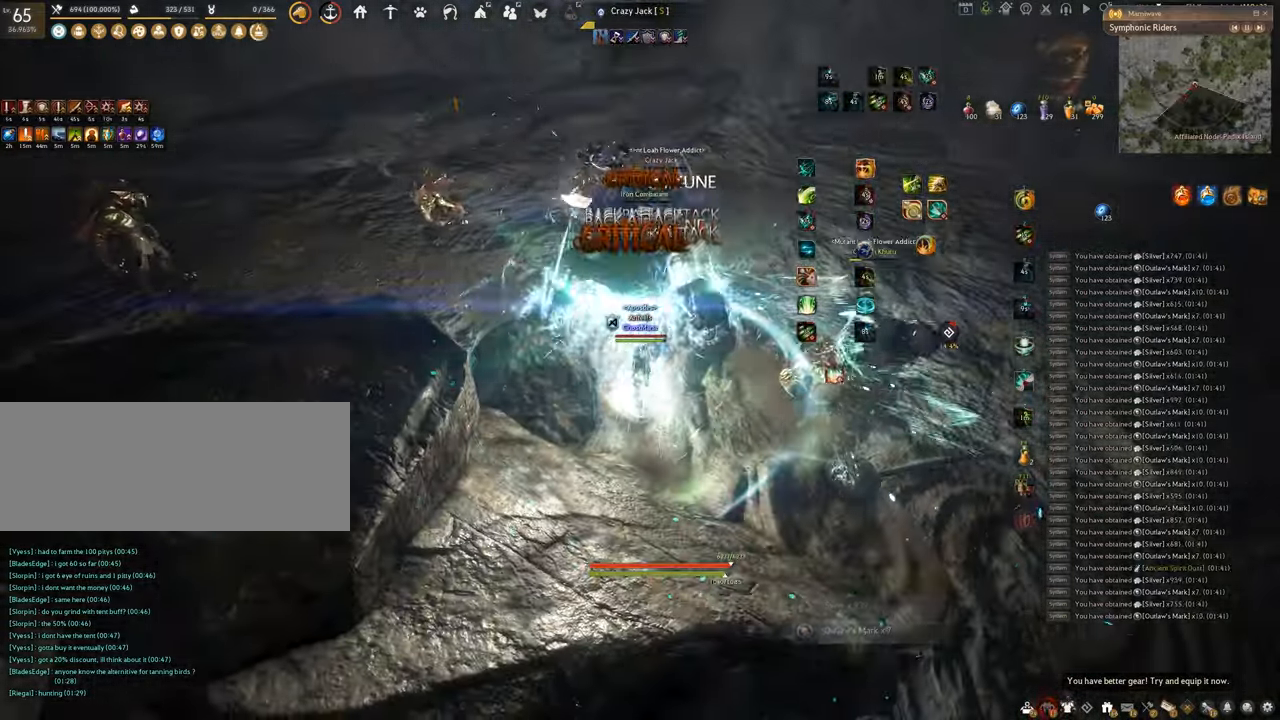
{"keys": ["space"], "mouse": ["left"], "events": [[50, "space", "down"], [117, "q", "up"], [284, "mouse_left", "down"]]}
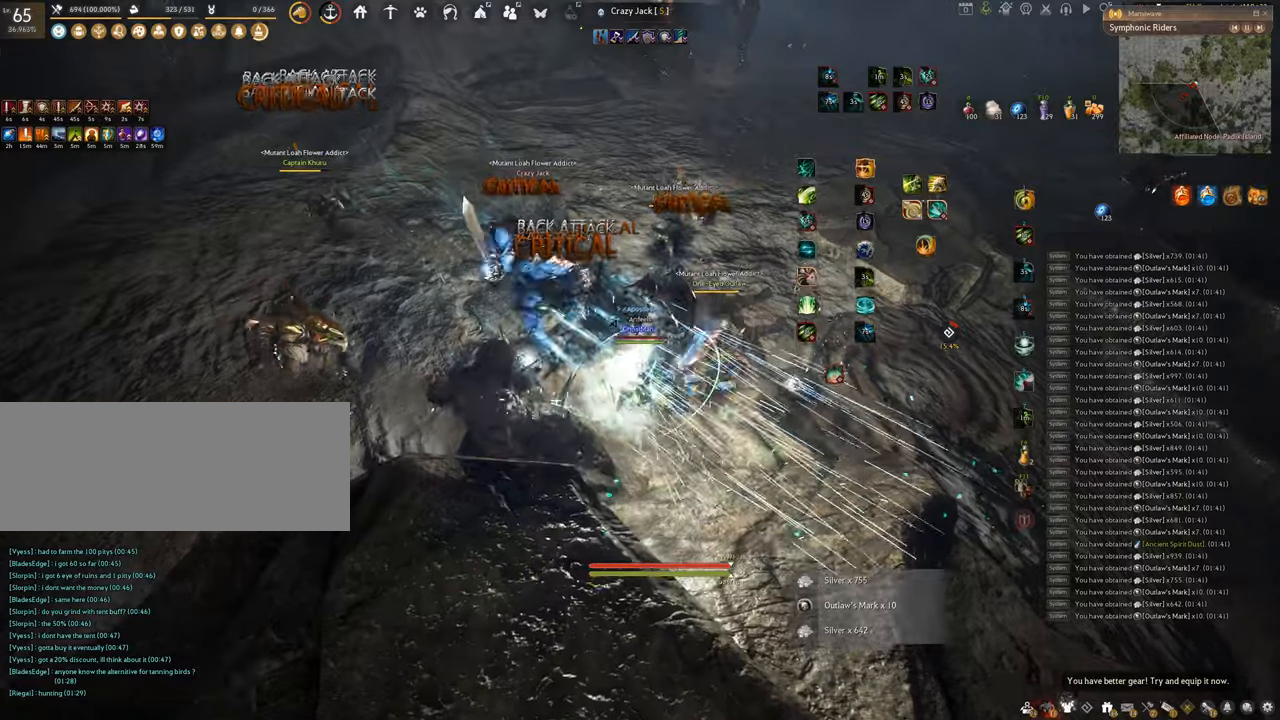
{"keys": ["f", "w"], "mouse": [], "events": [[50, "mouse_left", "up"], [167, "mouse_left", "down"], [217, "space", "up"], [267, "w", "down"], [317, "f", "down"], [400, "mouse_left", "up"]]}
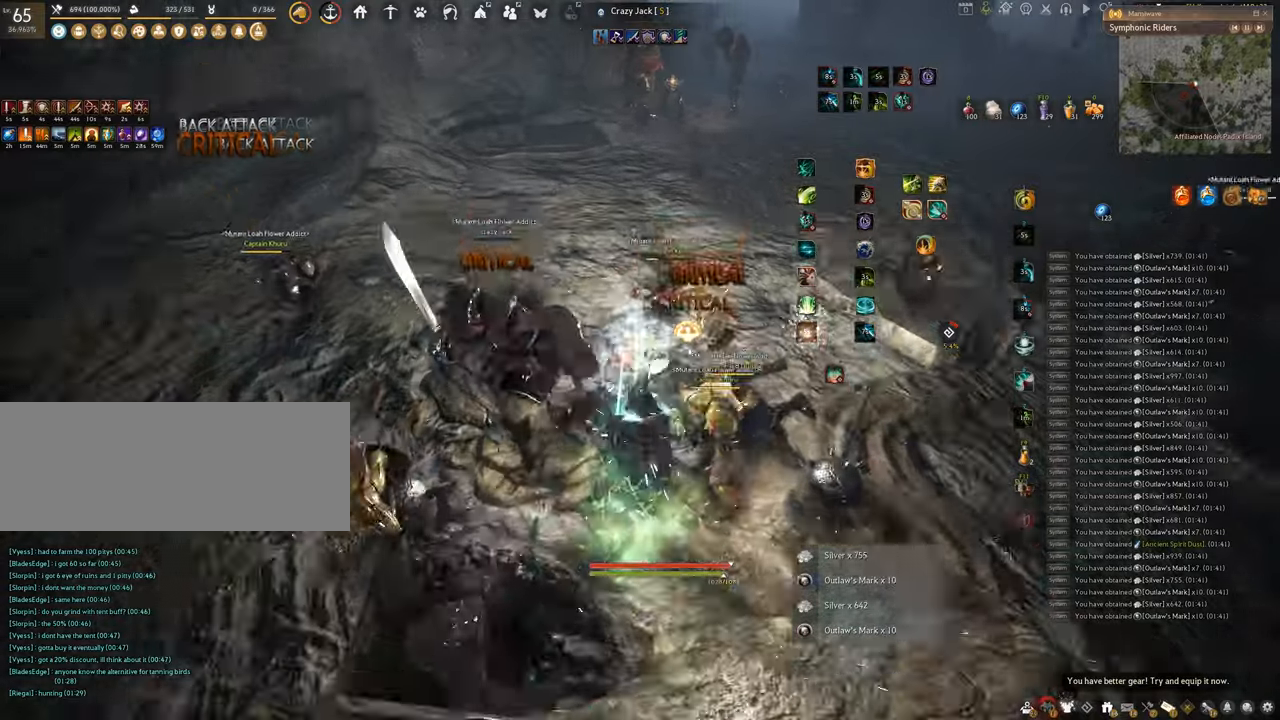
{"keys": ["f", "s"], "mouse": [], "events": [[134, "w", "up"], [150, "f", "up"], [267, "f", "down"], [267, "s", "down"]]}
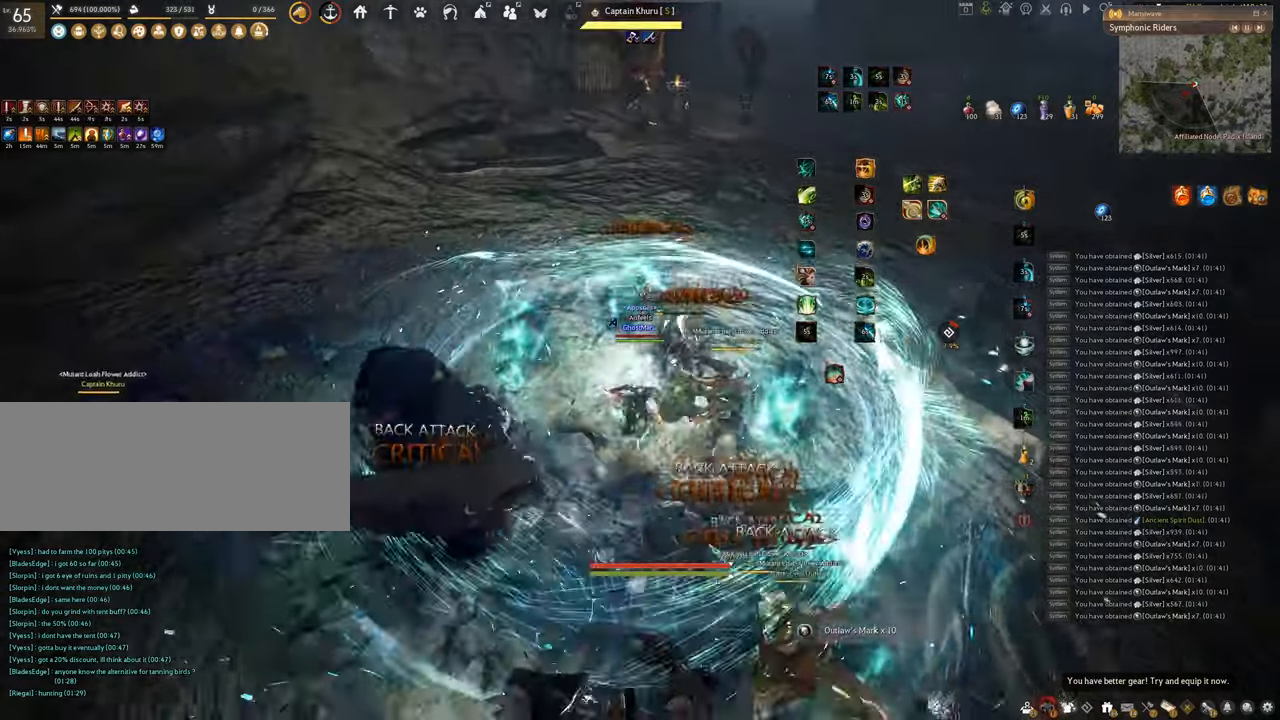
{"keys": ["f", "s"], "mouse": [], "events": []}
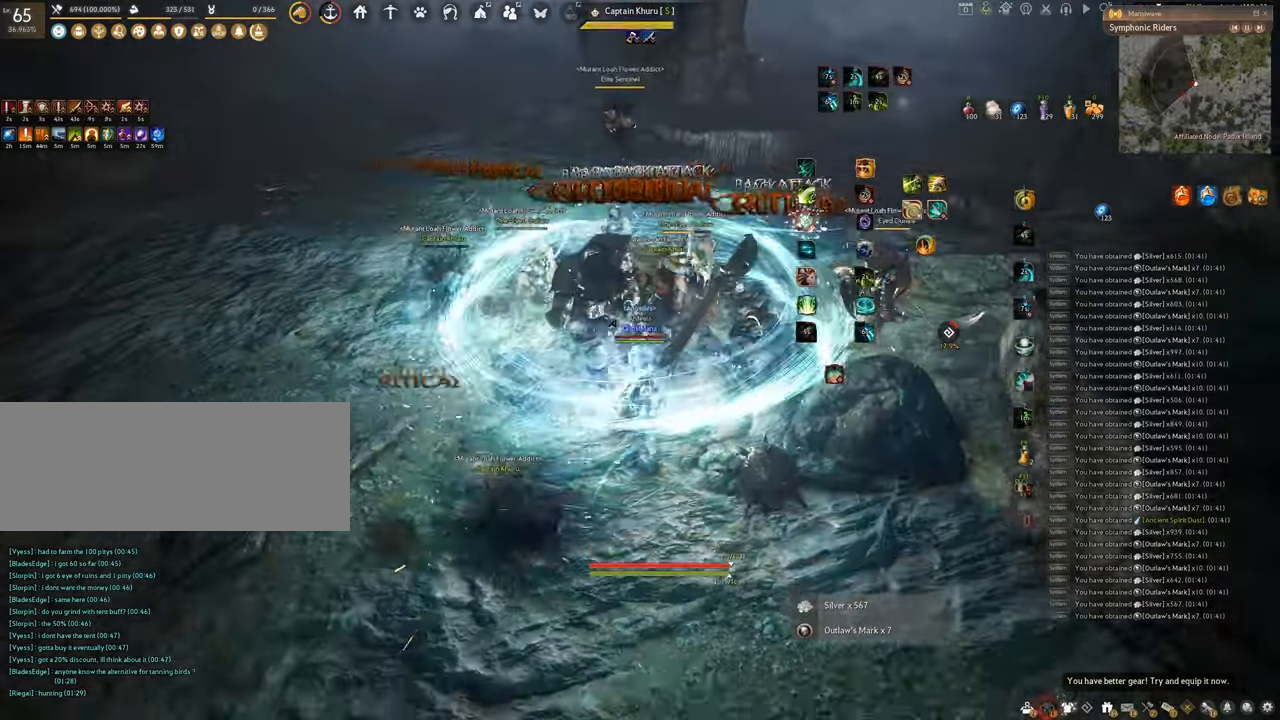
{"keys": ["f"], "mouse": [], "events": [[34, "s", "up"], [100, "f", "up"], [134, "shift", "down"], [234, "f", "down"], [317, "shift", "up"]]}
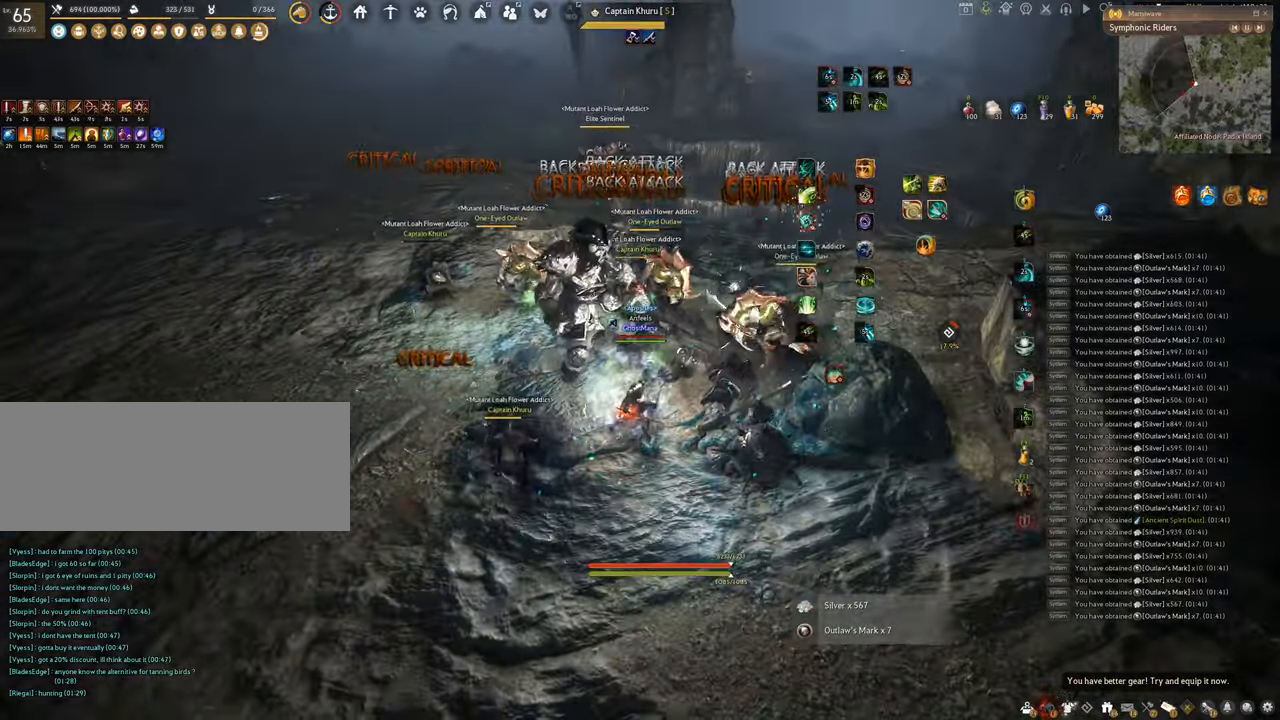
{"keys": [], "mouse": ["left"], "events": [[300, "s", "down"], [467, "s", "up"], [500, "f", "up"], [500, "mouse_left", "down"]]}
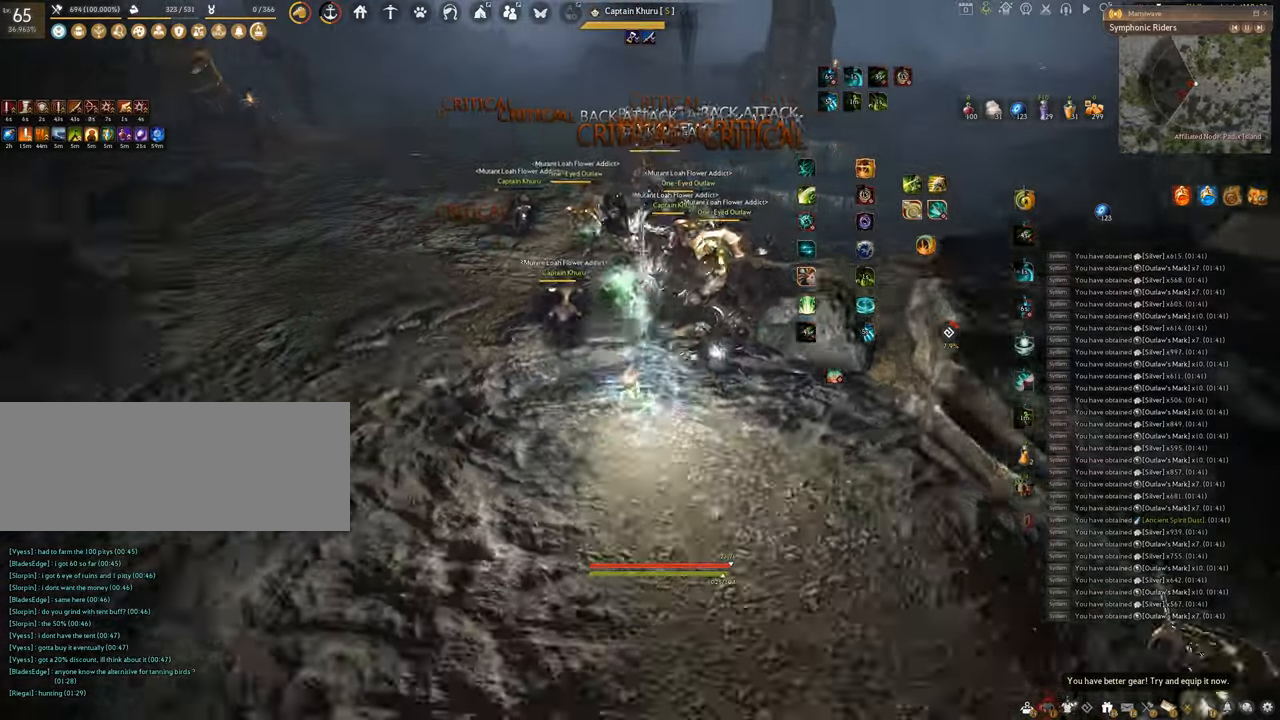
{"keys": [], "mouse": [], "events": [[467, "mouse_left", "up"]]}